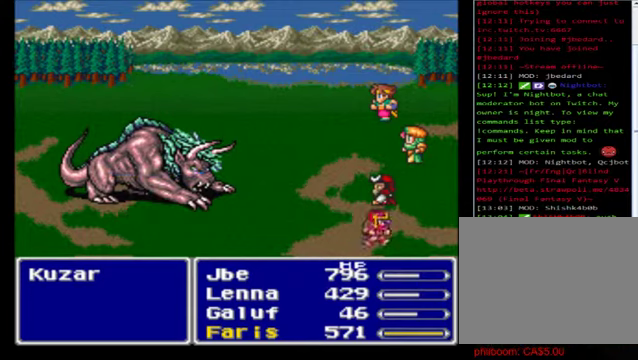
Gameplay with a controller (Xbox layout); each line is a JSON object with the inputs held at the frame after it. "events" lists button and stick changes between this image and that frame as [ms after this image, input, new state], when the widget could be followed in between. Not read: right_stick.
{"buttons": [], "left_stick": "center", "events": [[120, "A", "up"], [280, "A", "down"], [360, "A", "up"]]}
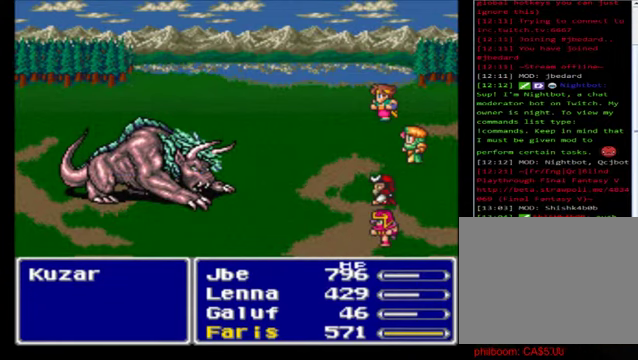
{"buttons": ["A"], "left_stick": "center", "events": [[40, "A", "down"], [120, "A", "up"], [280, "A", "down"], [360, "A", "up"], [480, "A", "down"]]}
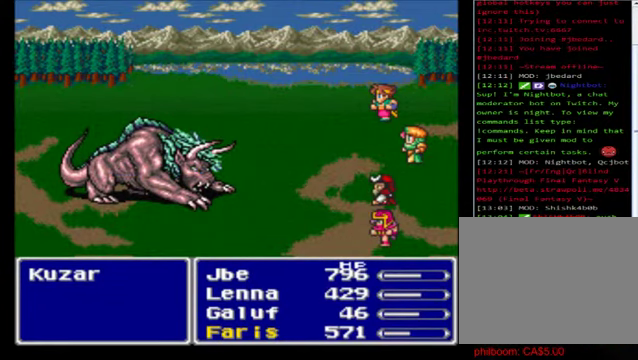
{"buttons": [], "left_stick": "center", "events": [[120, "A", "up"], [240, "A", "down"], [320, "A", "up"]]}
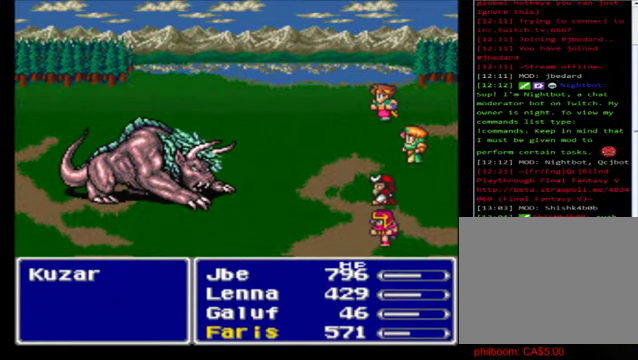
{"buttons": [], "left_stick": "center", "events": []}
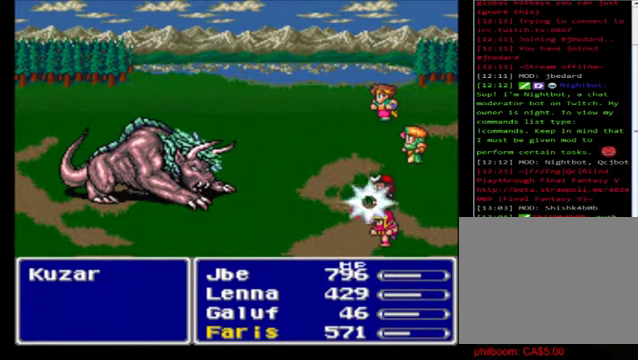
{"buttons": [], "left_stick": "center", "events": []}
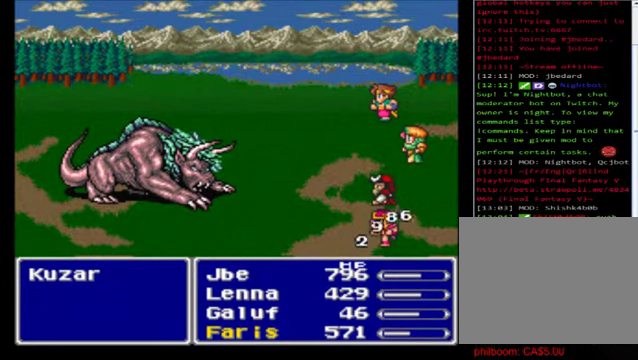
{"buttons": [], "left_stick": "center", "events": []}
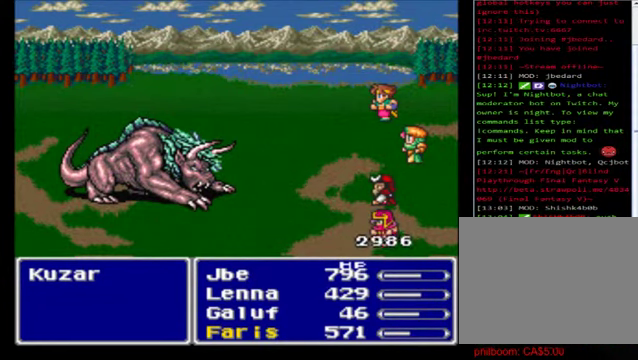
{"buttons": [], "left_stick": "center", "events": []}
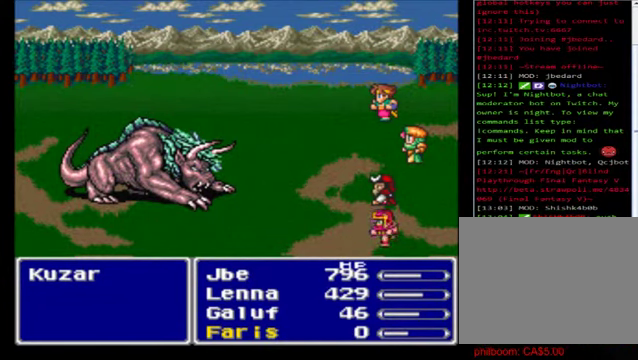
{"buttons": [], "left_stick": "center", "events": []}
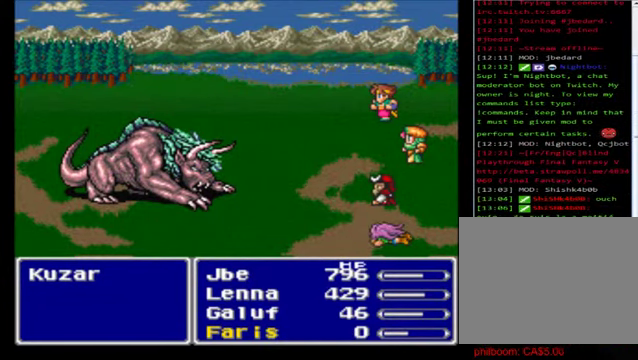
{"buttons": [], "left_stick": "center", "events": []}
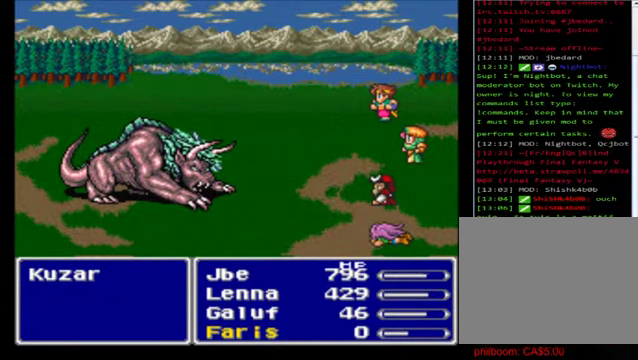
{"buttons": [], "left_stick": "center", "events": []}
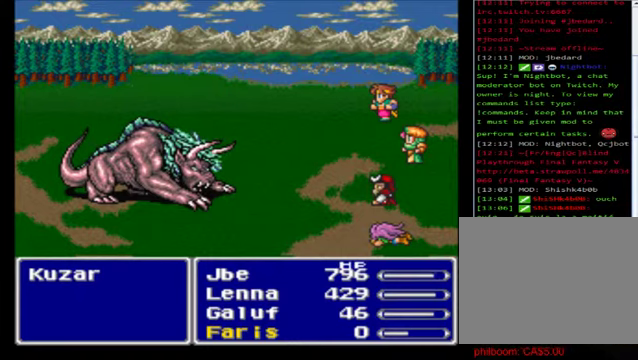
{"buttons": [], "left_stick": "center", "events": []}
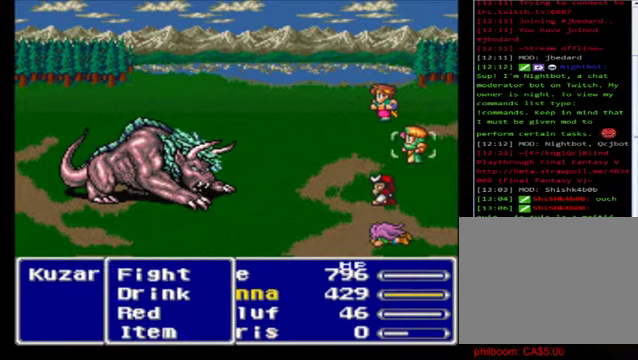
{"buttons": [], "left_stick": "down", "events": [[400, "left_stick", "down"]]}
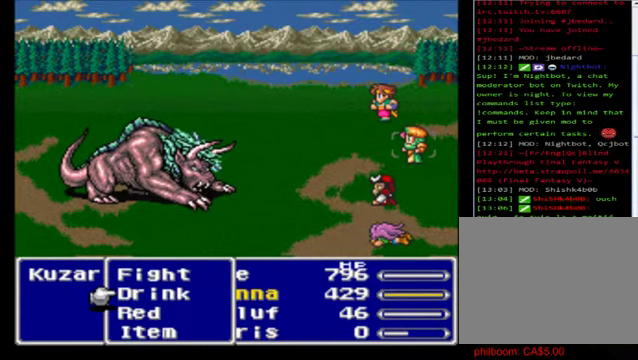
{"buttons": [], "left_stick": "down", "events": []}
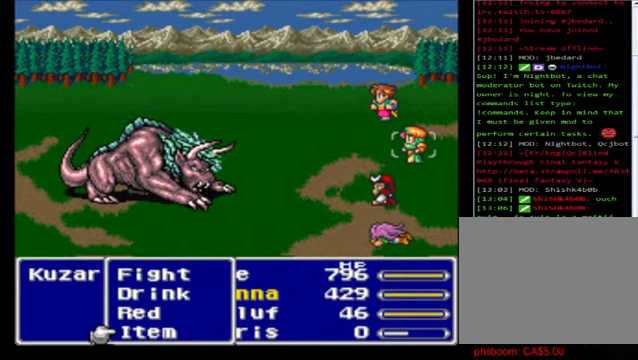
{"buttons": [], "left_stick": "center", "events": [[80, "A", "down"], [80, "left_stick", "center"], [200, "A", "up"]]}
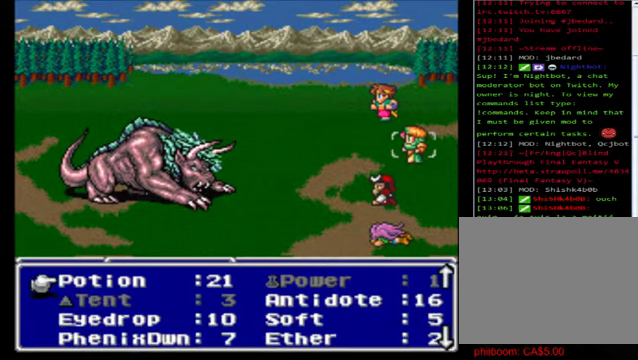
{"buttons": [], "left_stick": "down", "events": [[40, "left_stick", "down"]]}
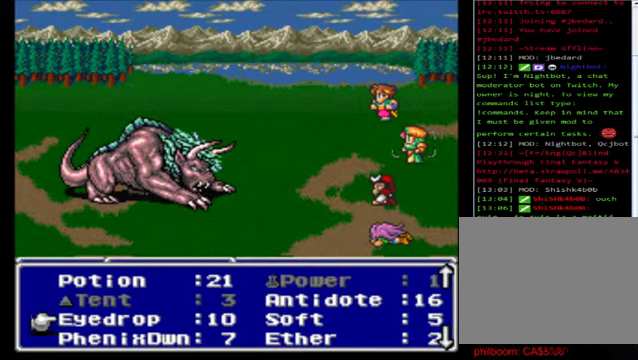
{"buttons": [], "left_stick": "center", "events": [[320, "left_stick", "center"], [360, "A", "down"], [400, "A", "up"]]}
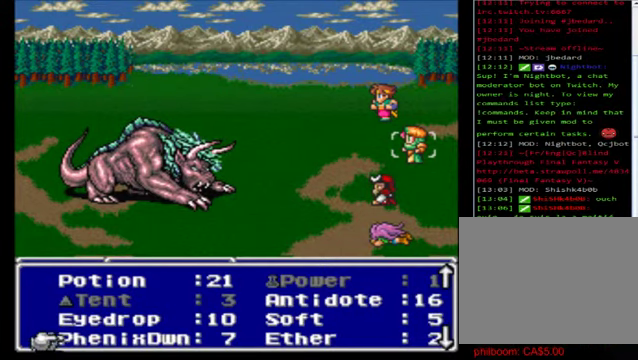
{"buttons": [], "left_stick": "down", "events": [[80, "A", "down"], [120, "A", "up"], [400, "left_stick", "down"]]}
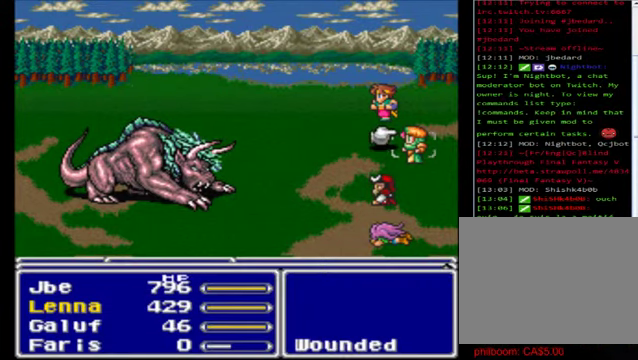
{"buttons": [], "left_stick": "down", "events": [[200, "left_stick", "center"], [280, "left_stick", "down"], [440, "left_stick", "center"], [520, "left_stick", "down"]]}
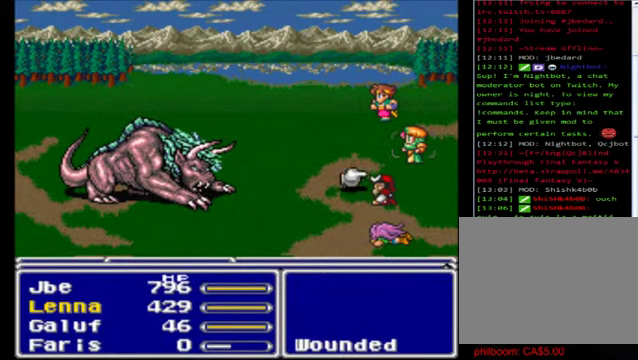
{"buttons": [], "left_stick": "center", "events": [[240, "A", "down"], [240, "left_stick", "center"], [360, "A", "up"]]}
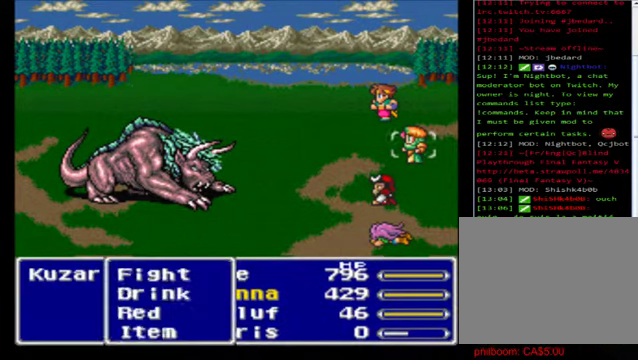
{"buttons": [], "left_stick": "center", "events": []}
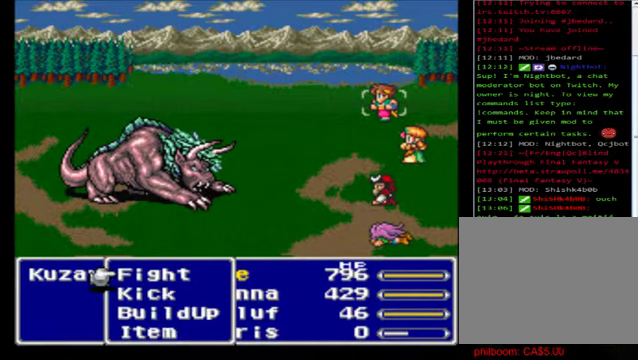
{"buttons": [], "left_stick": "center", "events": [[240, "left_stick", "down"], [480, "left_stick", "center"]]}
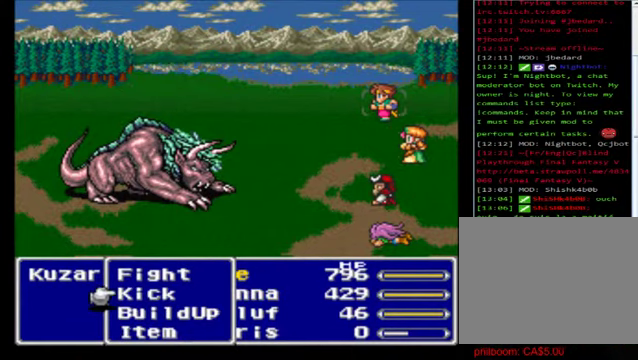
{"buttons": [], "left_stick": "center", "events": [[80, "left_stick", "down"], [320, "left_stick", "center"]]}
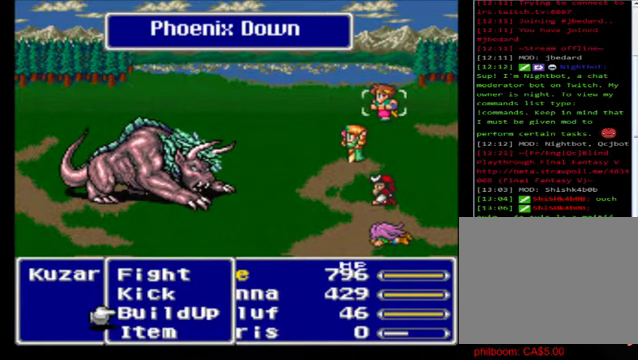
{"buttons": [], "left_stick": "center", "events": [[360, "A", "down"], [480, "A", "up"]]}
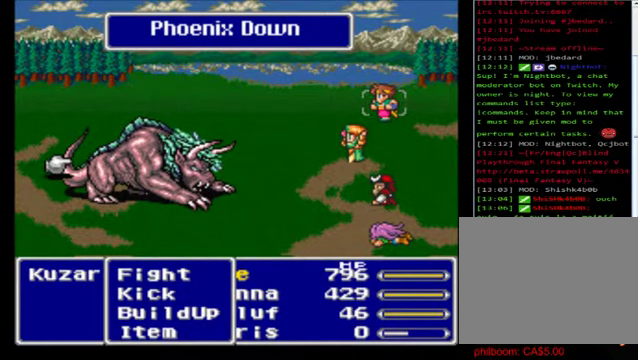
{"buttons": [], "left_stick": "center", "events": [[80, "A", "down"], [200, "A", "up"]]}
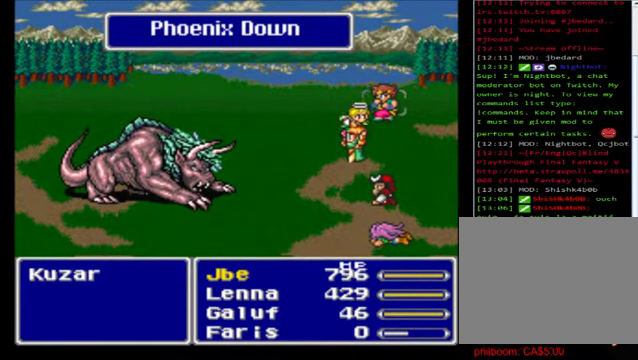
{"buttons": [], "left_stick": "center", "events": []}
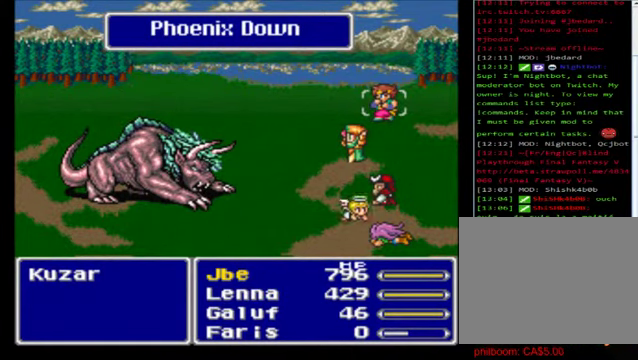
{"buttons": [], "left_stick": "center", "events": []}
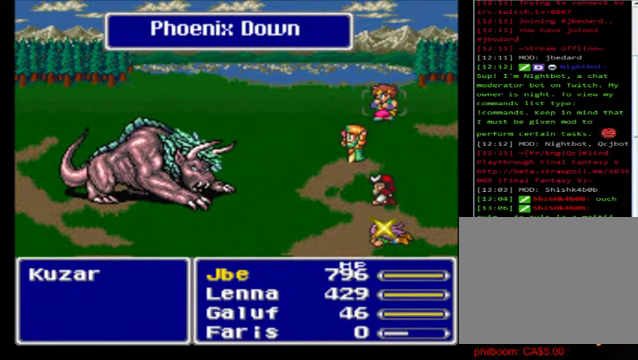
{"buttons": [], "left_stick": "center", "events": []}
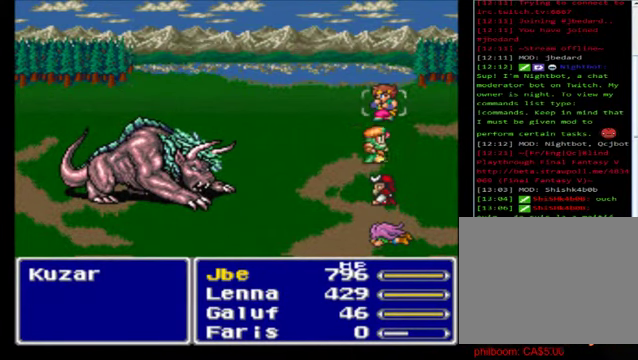
{"buttons": ["A"], "left_stick": "center", "events": [[200, "A", "down"], [360, "A", "up"], [480, "A", "down"]]}